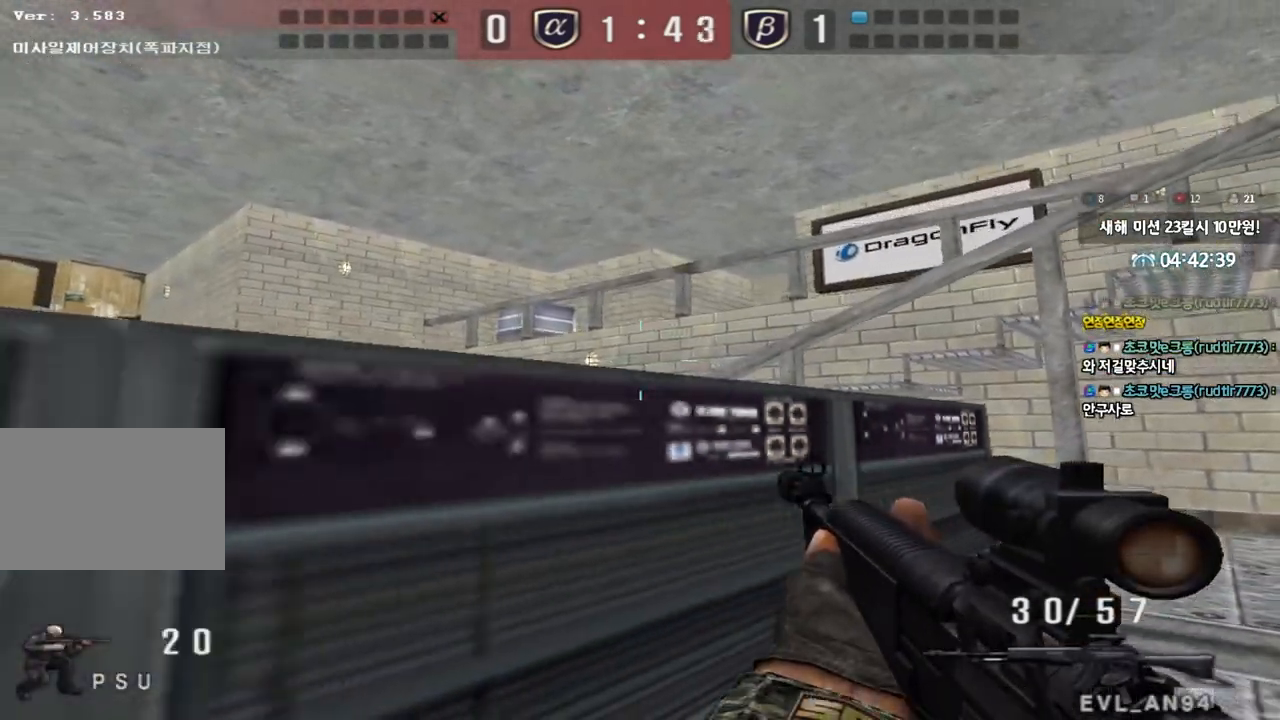
Gameplay with keyboard; each line is a JSON object with the keys held at the frame after it. "events" lists presses ("down") and releases ("up") of "a", "ctrl", "d", "e", "f", "q", "r", "s", "shift", "space", "tab" and "w" between this image and that frame as [ms after this image, input, new state], when the widget could be followed in between. No other keys are recorded. Mouse input is not recorded.
{"keys": [], "events": [[83, "a", "up"], [83, "s", "up"], [433, "ctrl", "up"]]}
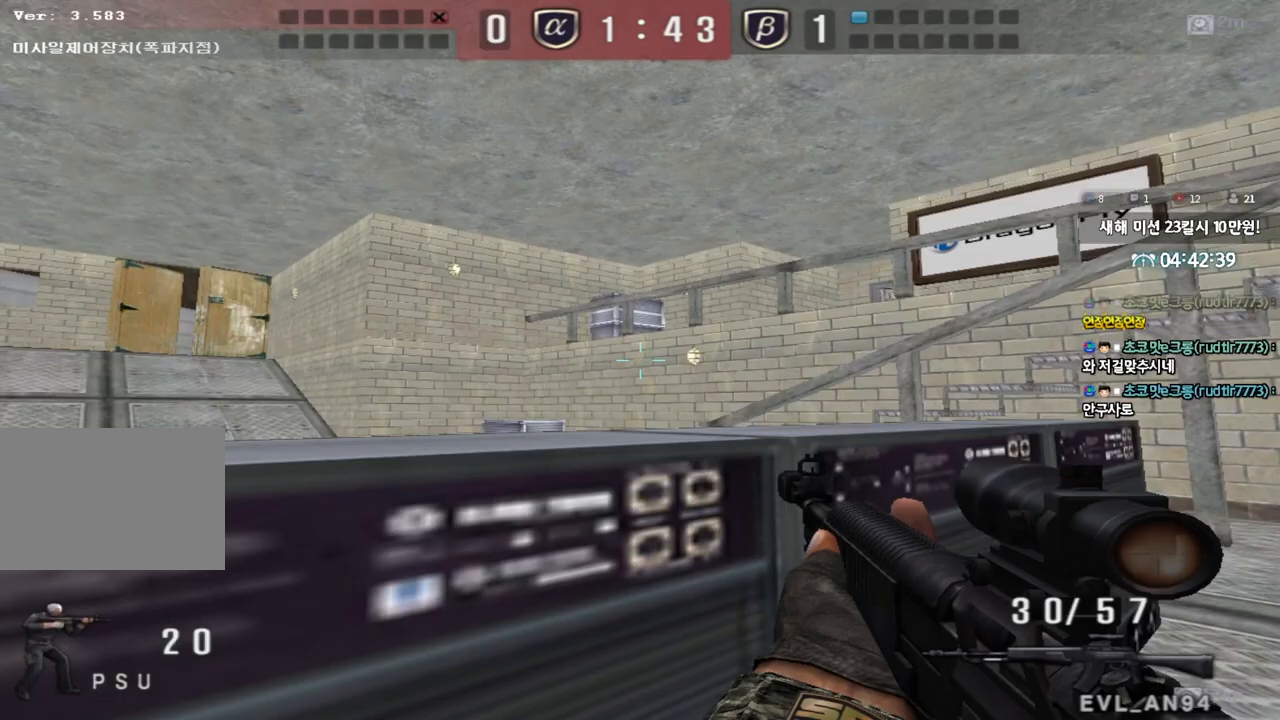
{"keys": ["a", "s"], "events": [[117, "a", "down"], [117, "ctrl", "down"], [117, "s", "down"], [233, "ctrl", "up"], [350, "ctrl", "down"], [450, "ctrl", "up"]]}
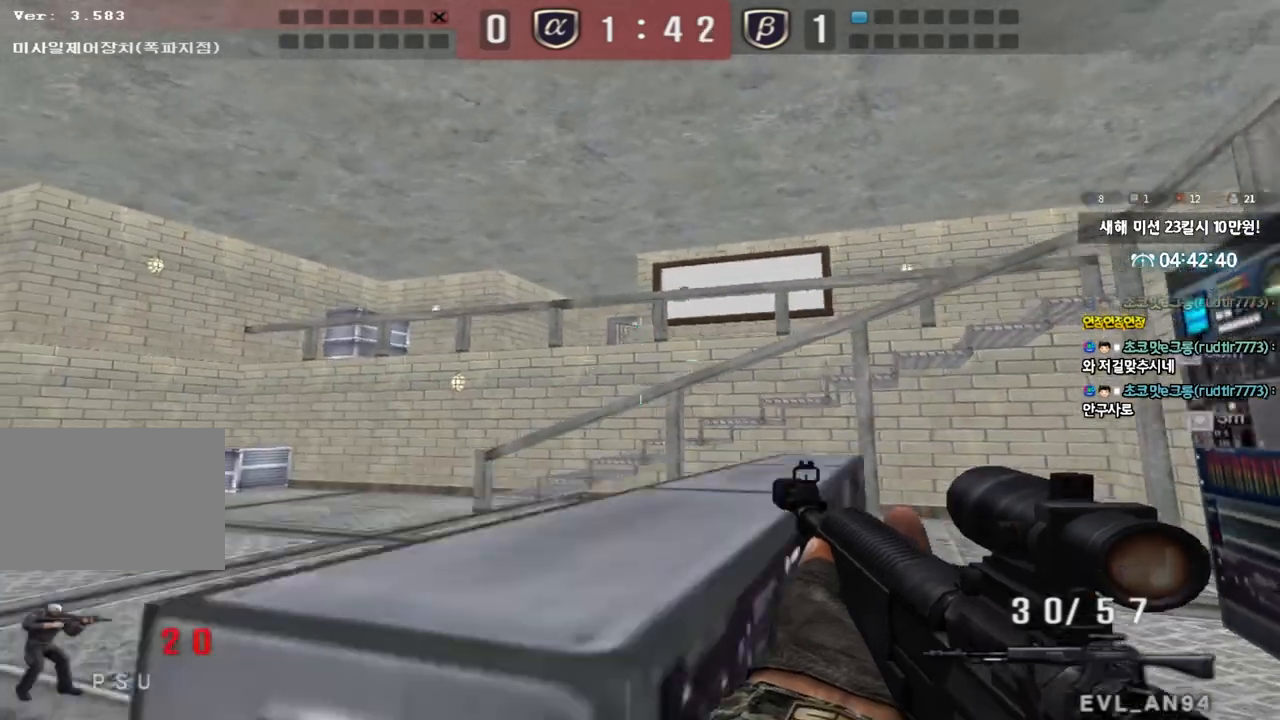
{"keys": ["ctrl"], "events": [[150, "s", "up"], [167, "a", "up"], [167, "ctrl", "down"], [283, "a", "down"], [283, "s", "down"], [300, "ctrl", "up"], [467, "s", "up"], [500, "a", "up"], [500, "ctrl", "down"]]}
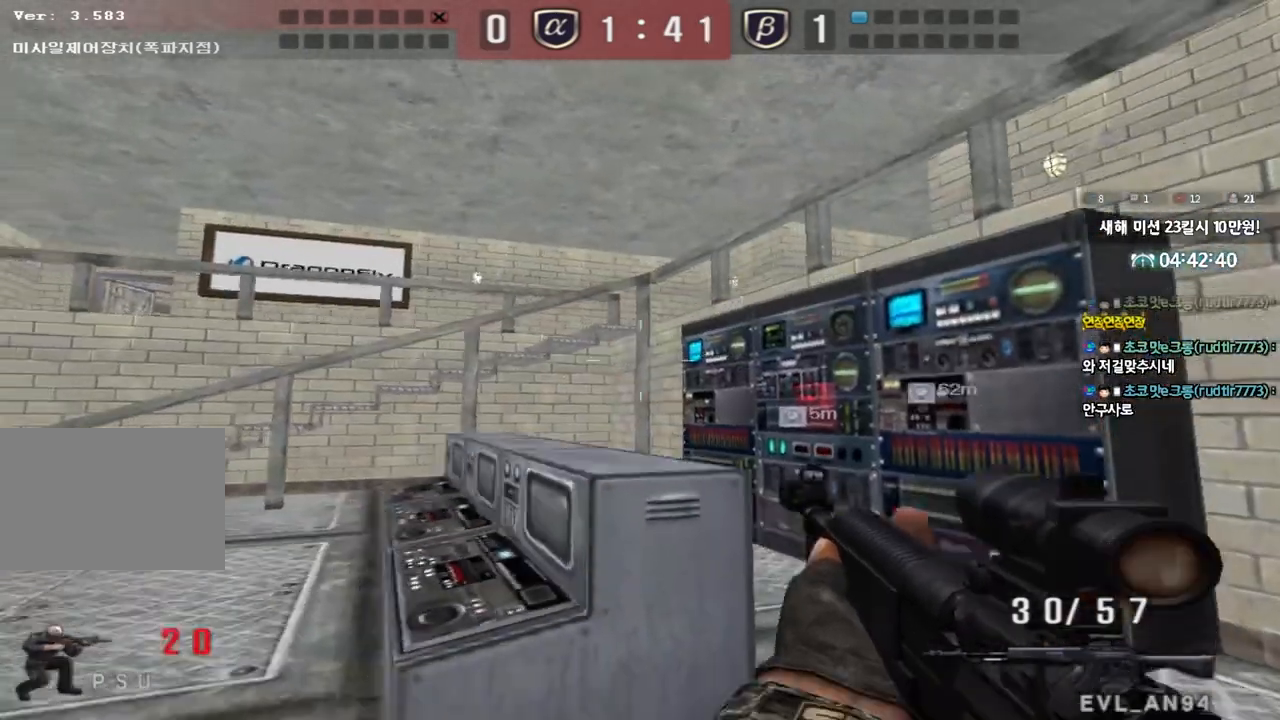
{"keys": ["ctrl"], "events": [[67, "d", "down"], [67, "w", "down"], [100, "ctrl", "up"], [483, "ctrl", "down"], [500, "d", "up"], [500, "w", "up"]]}
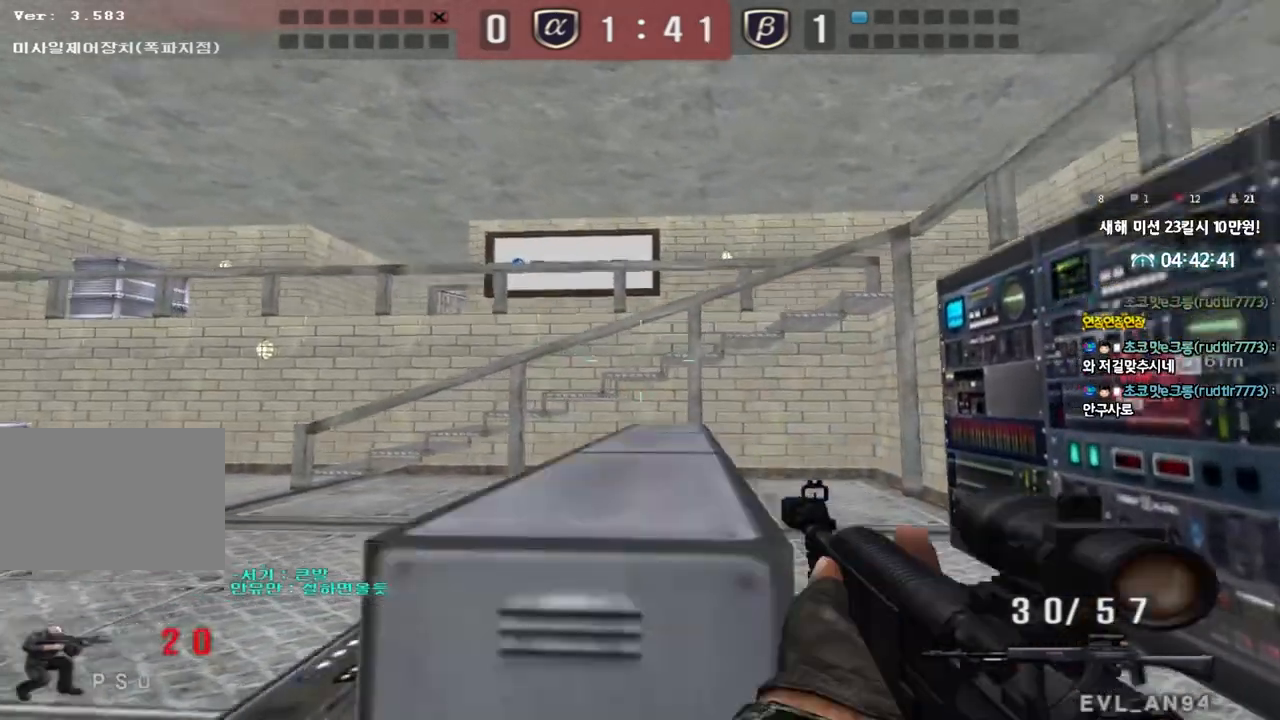
{"keys": ["shift", "w"], "events": [[67, "ctrl", "up"], [117, "d", "down"], [117, "w", "down"], [267, "d", "up"], [300, "shift", "down"]]}
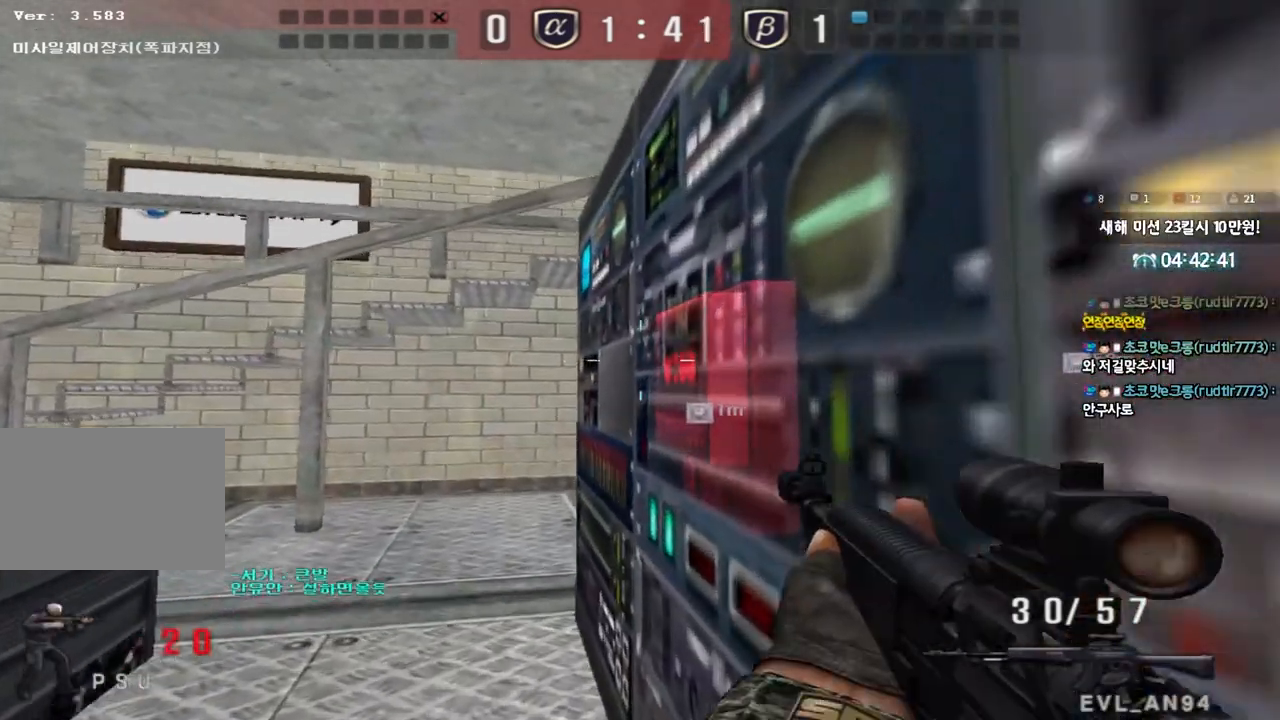
{"keys": ["e"], "events": [[17, "w", "up"], [50, "e", "down"], [417, "shift", "up"]]}
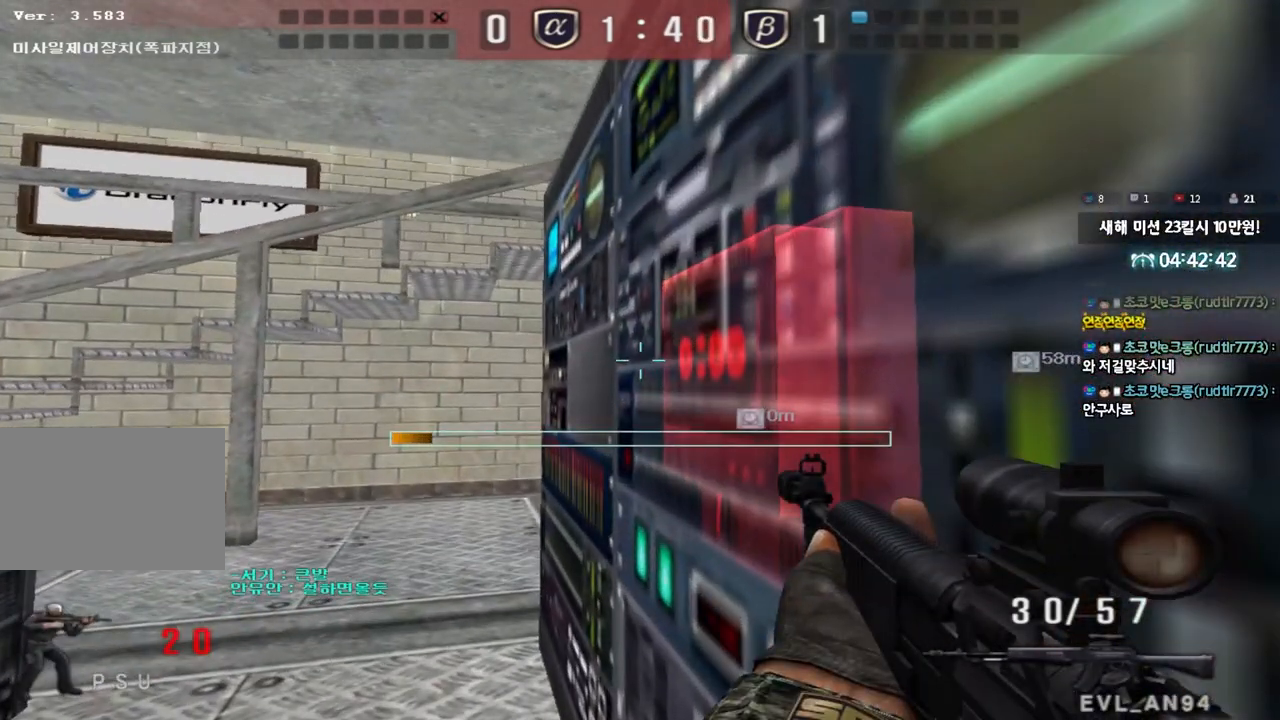
{"keys": ["a", "s"], "events": [[67, "tab", "down"], [350, "tab", "up"], [433, "e", "up"], [450, "a", "down"], [450, "s", "down"]]}
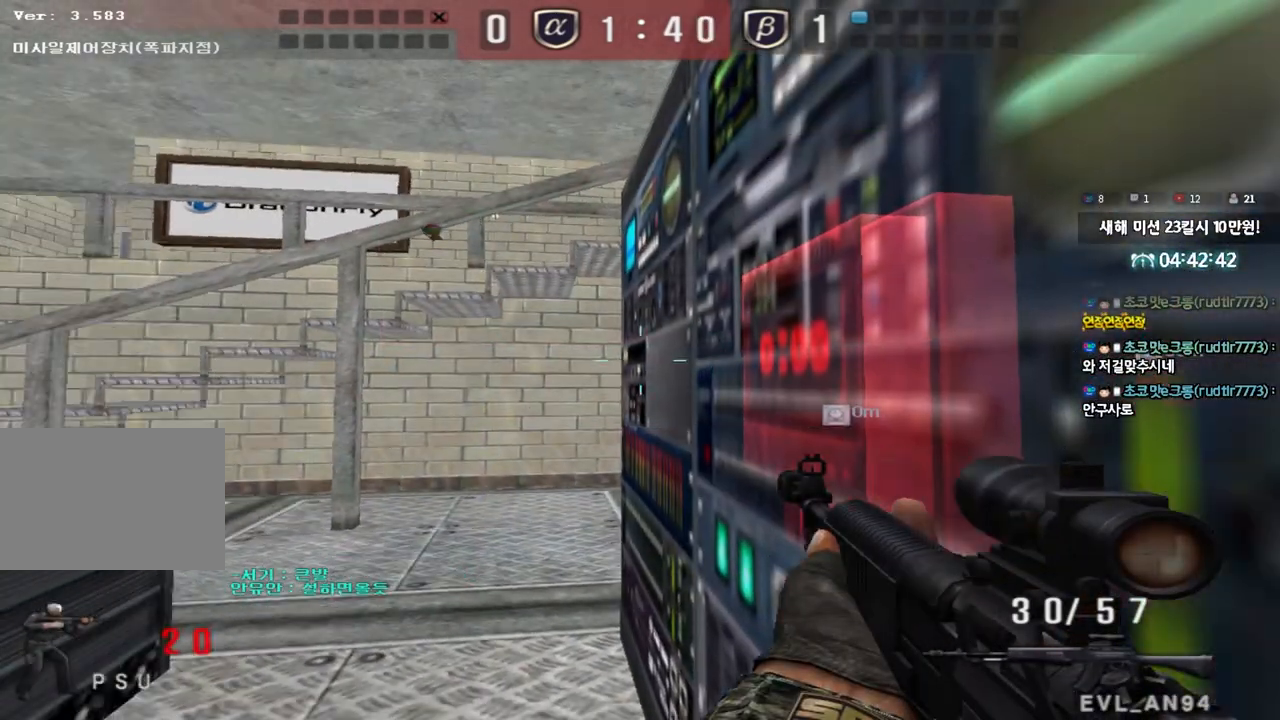
{"keys": ["ctrl", "d"], "events": [[383, "s", "up"], [400, "ctrl", "down"], [417, "a", "up"], [500, "d", "down"]]}
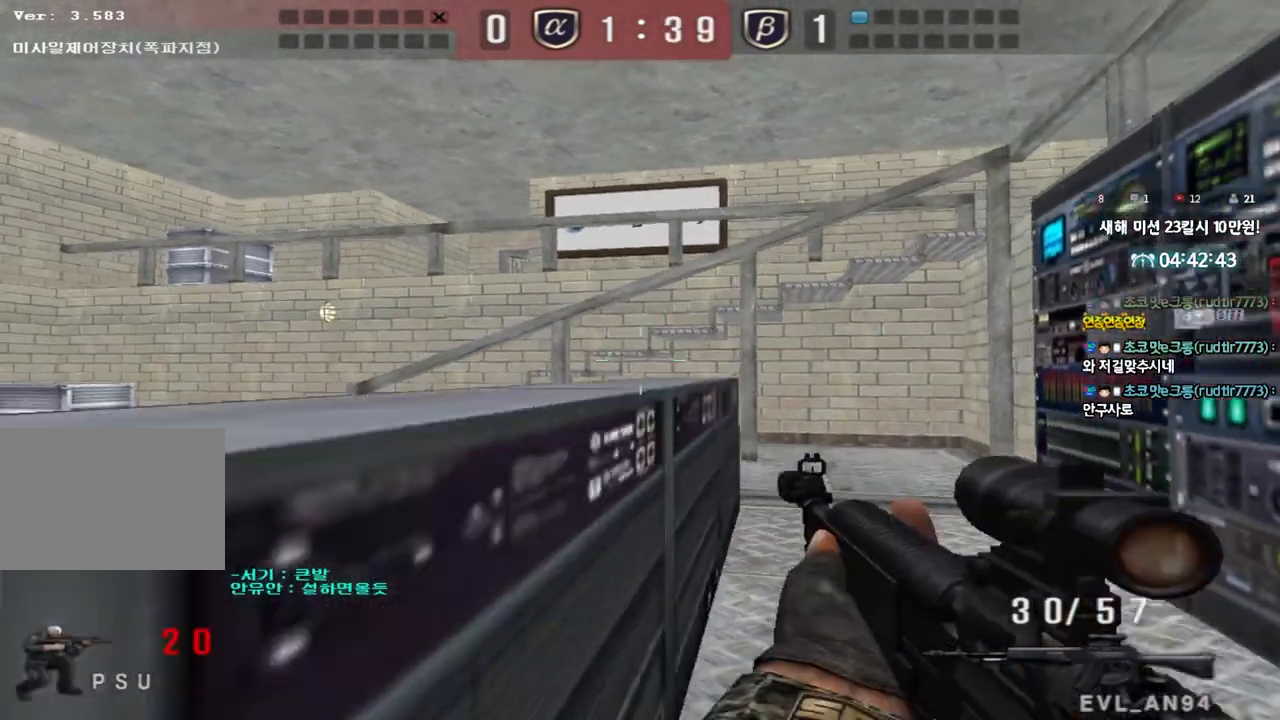
{"keys": ["ctrl"], "events": [[50, "w", "down"], [233, "d", "up"], [333, "w", "up"]]}
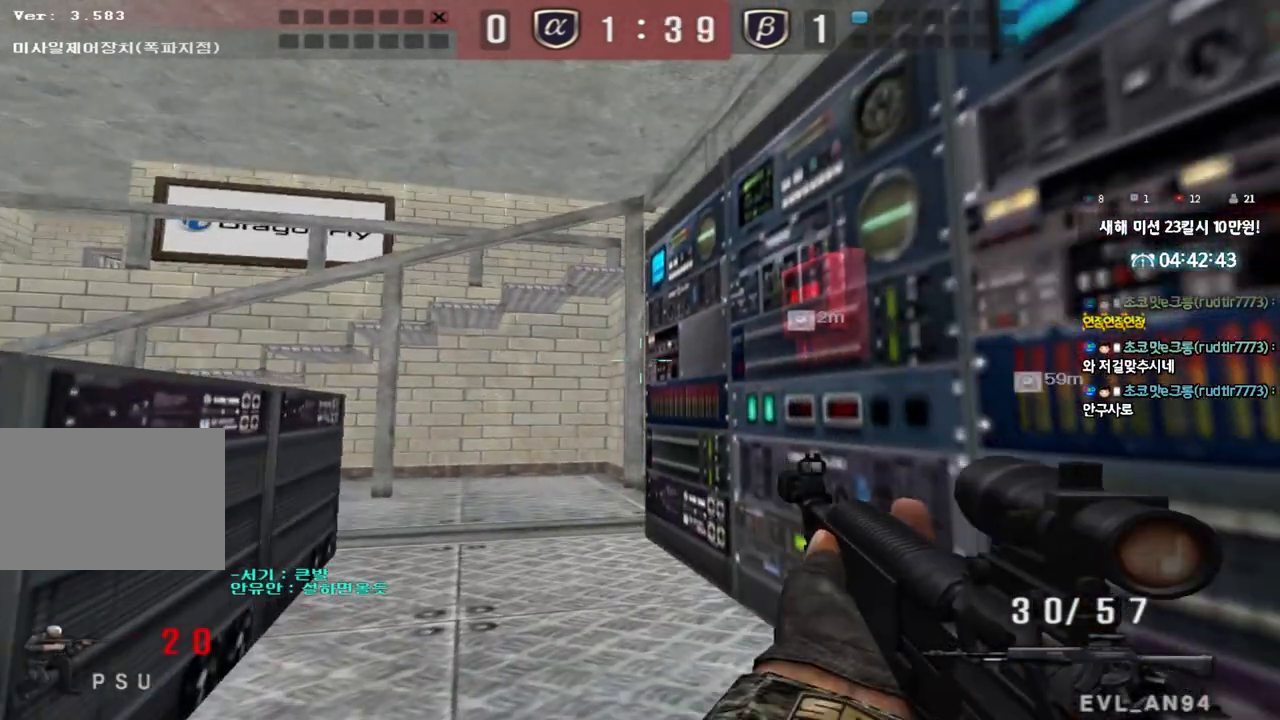
{"keys": ["ctrl"], "events": []}
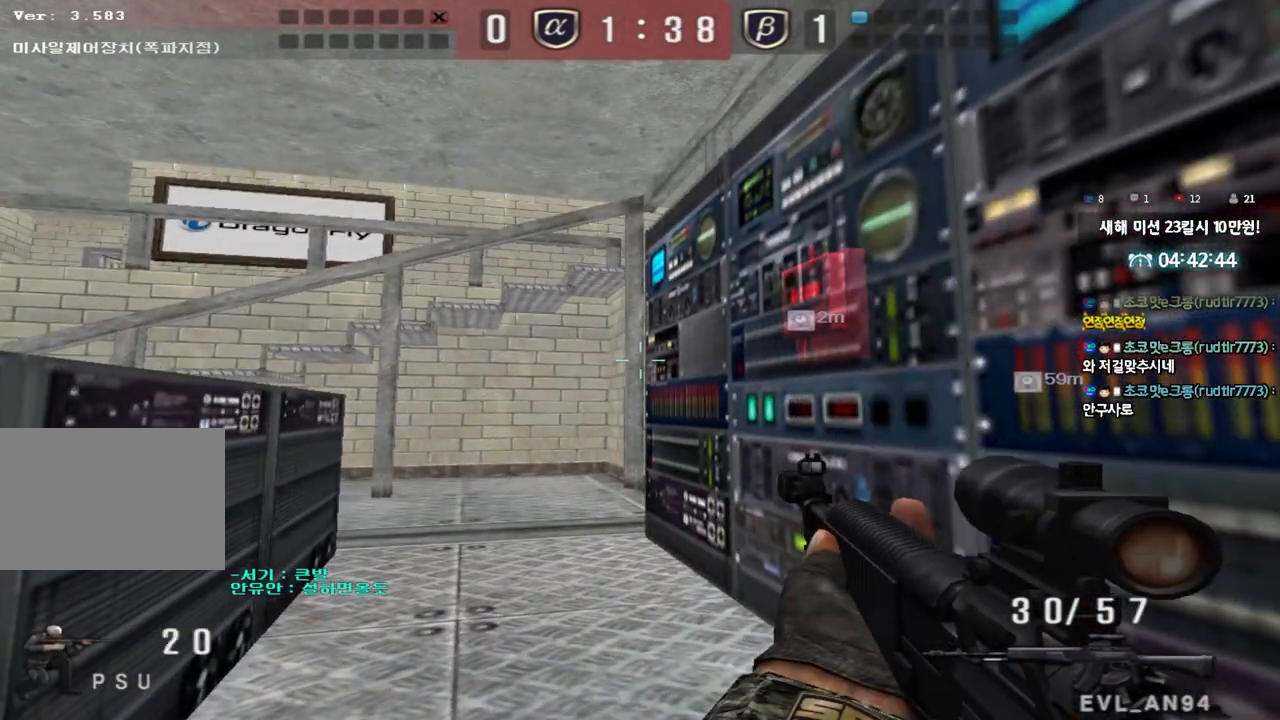
{"keys": ["a", "w"], "events": [[483, "a", "down"], [483, "w", "down"], [500, "ctrl", "up"]]}
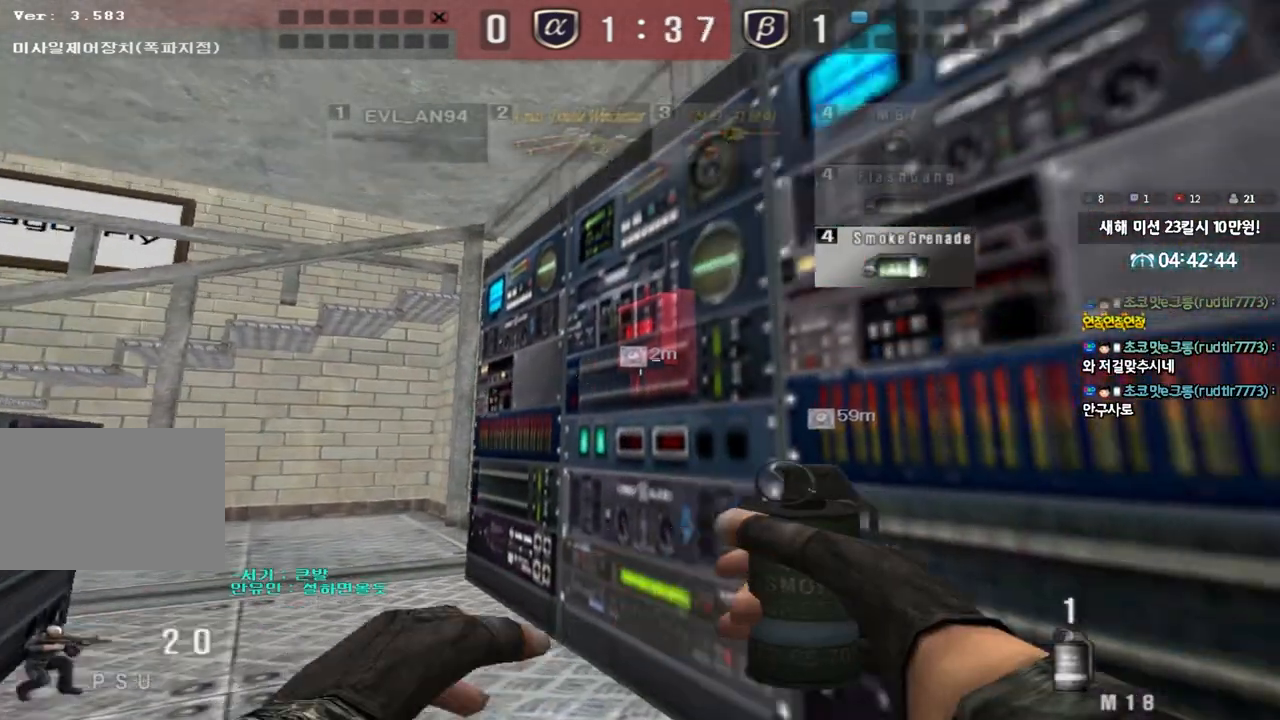
{"keys": ["a", "shift", "w"], "events": [[150, "shift", "down"], [200, "shift", "up"], [283, "shift", "down"]]}
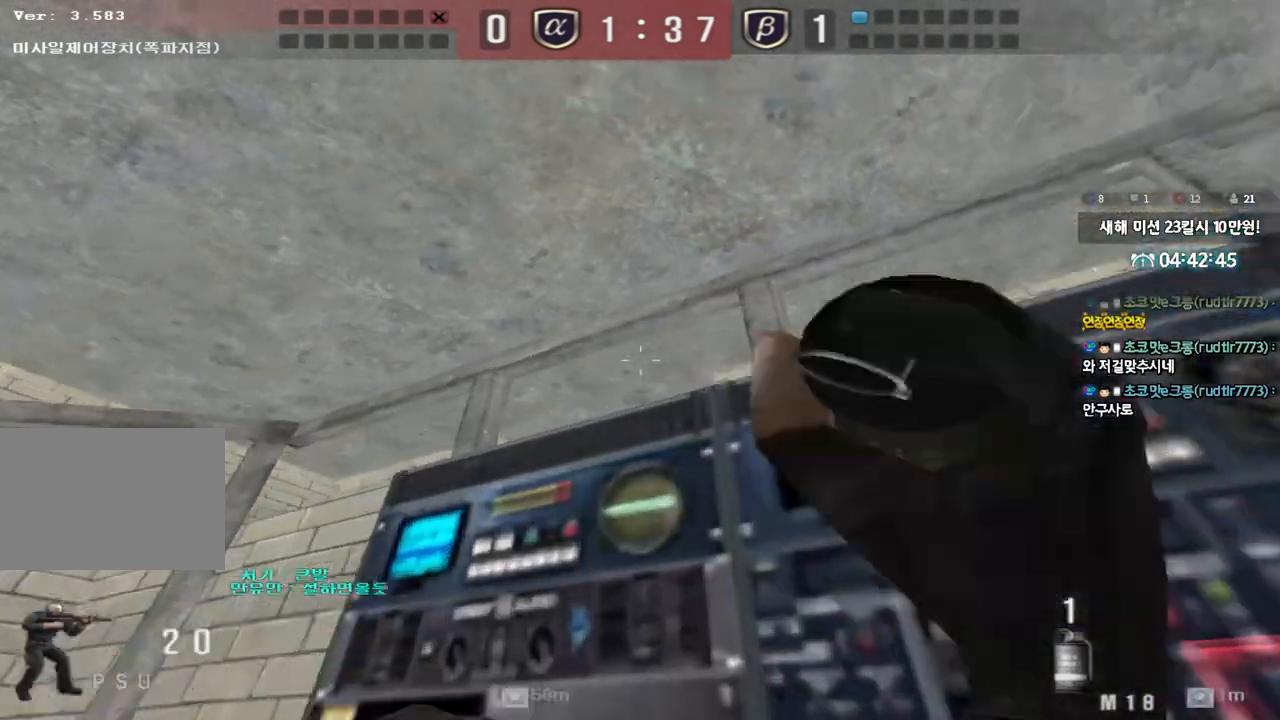
{"keys": ["a"], "events": [[133, "w", "up"], [350, "shift", "up"]]}
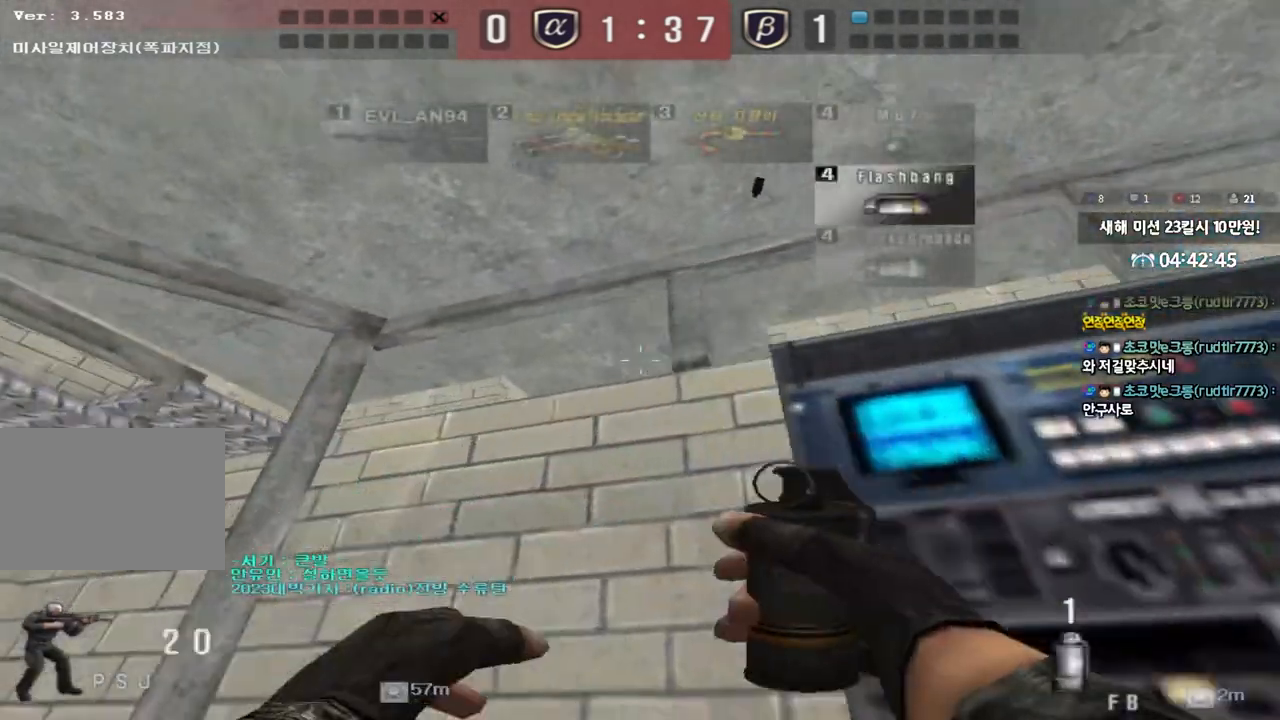
{"keys": ["d", "shift", "w"], "events": [[33, "shift", "down"], [267, "w", "down"], [483, "a", "up"], [483, "d", "down"]]}
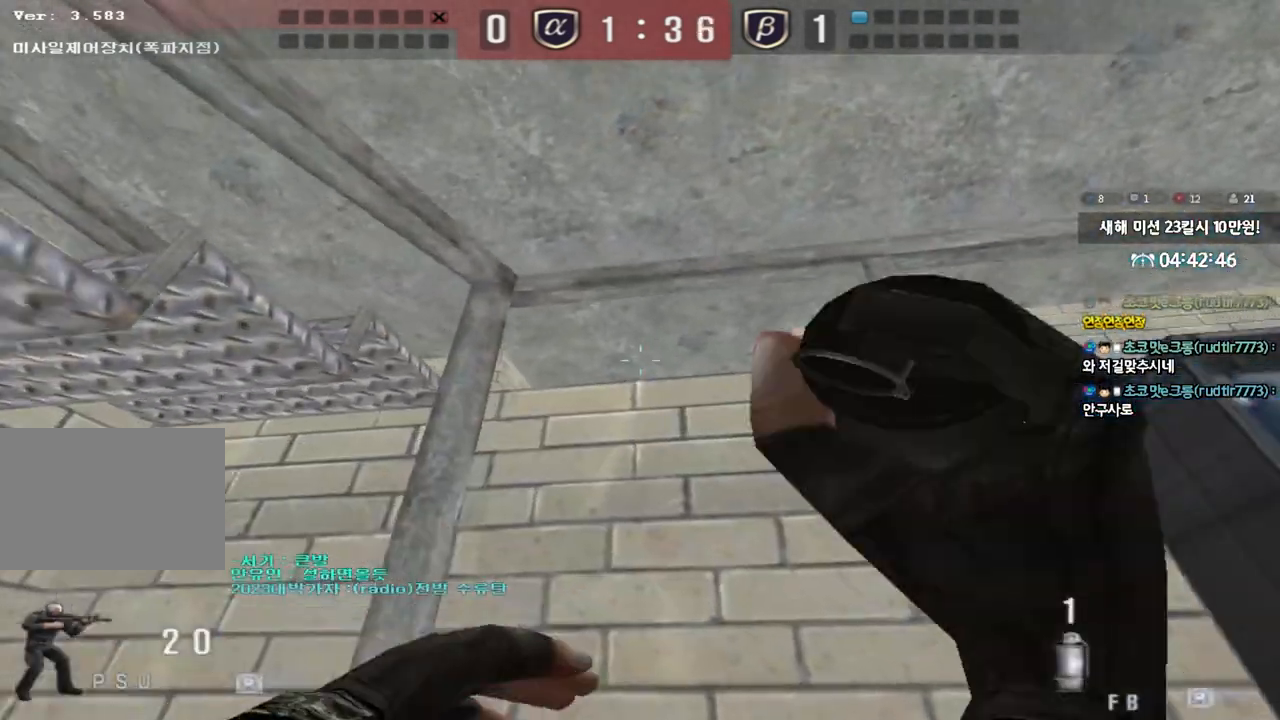
{"keys": ["s", "shift"], "events": [[83, "w", "up"], [100, "d", "up"], [200, "a", "down"], [217, "s", "down"], [450, "a", "up"]]}
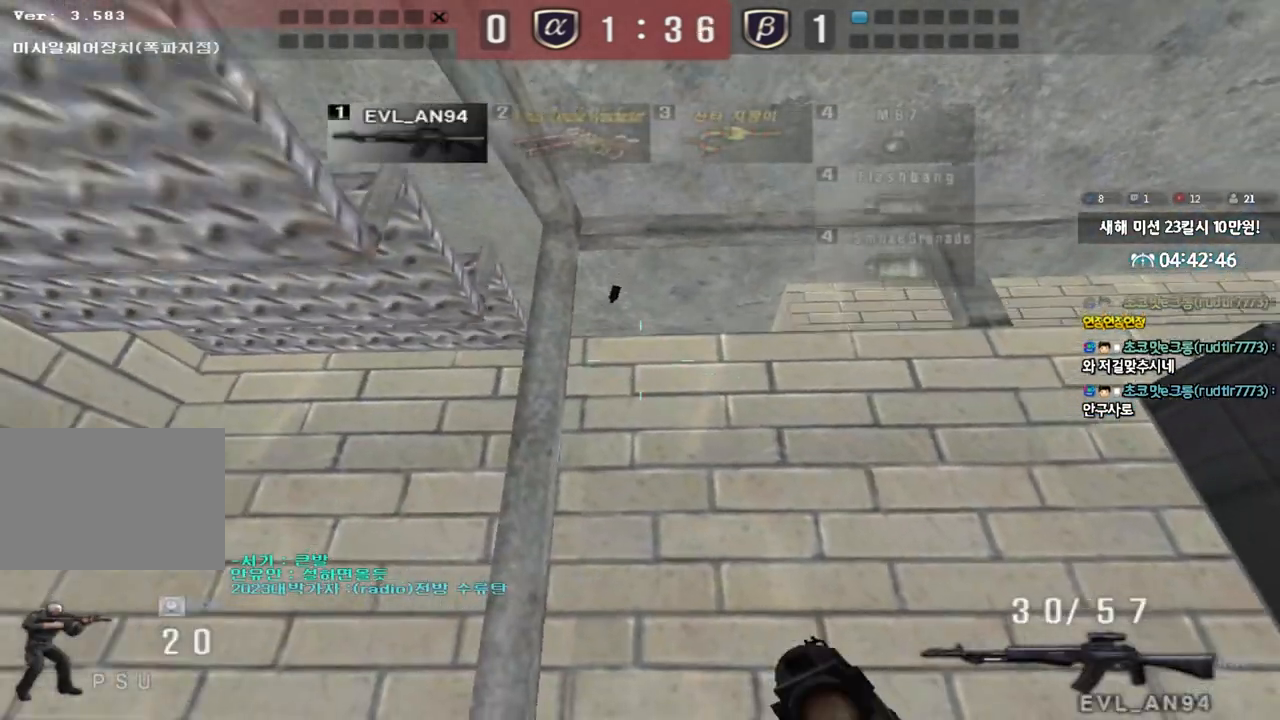
{"keys": ["shift", "w"], "events": [[150, "s", "up"], [267, "a", "down"], [267, "w", "down"], [317, "a", "up"]]}
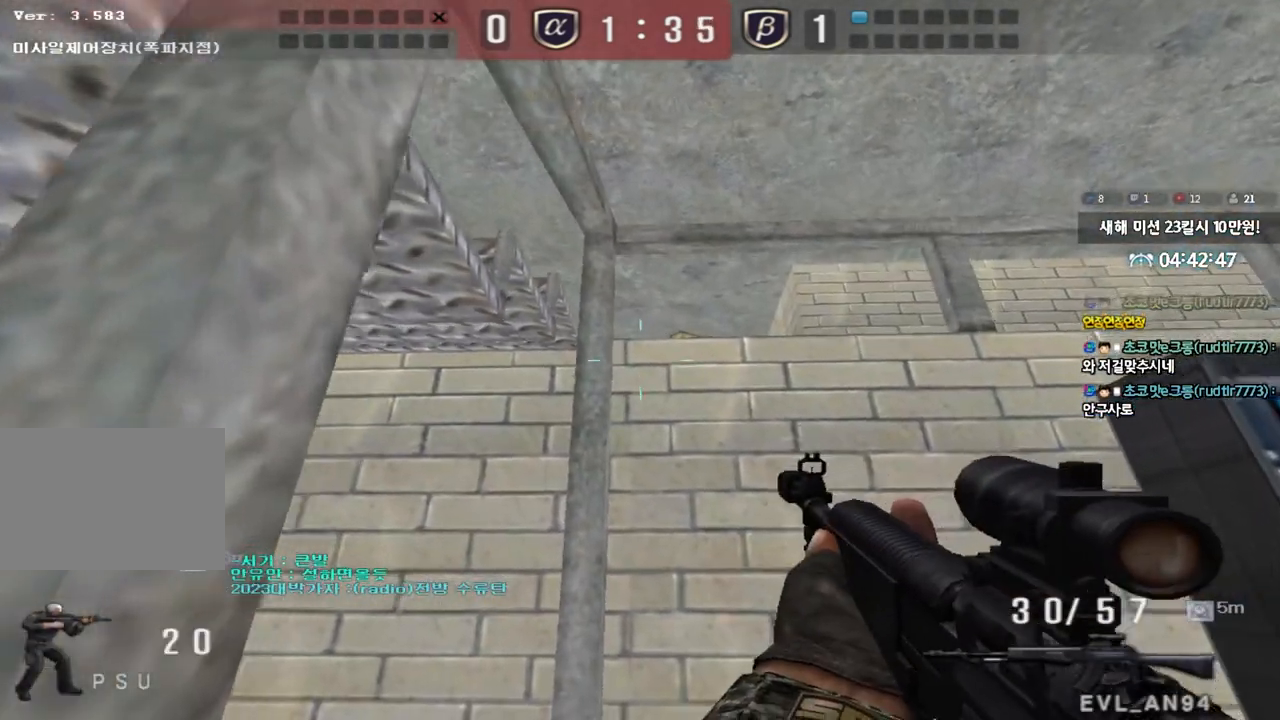
{"keys": ["shift"], "events": [[317, "a", "down"], [367, "w", "up"], [400, "a", "up"]]}
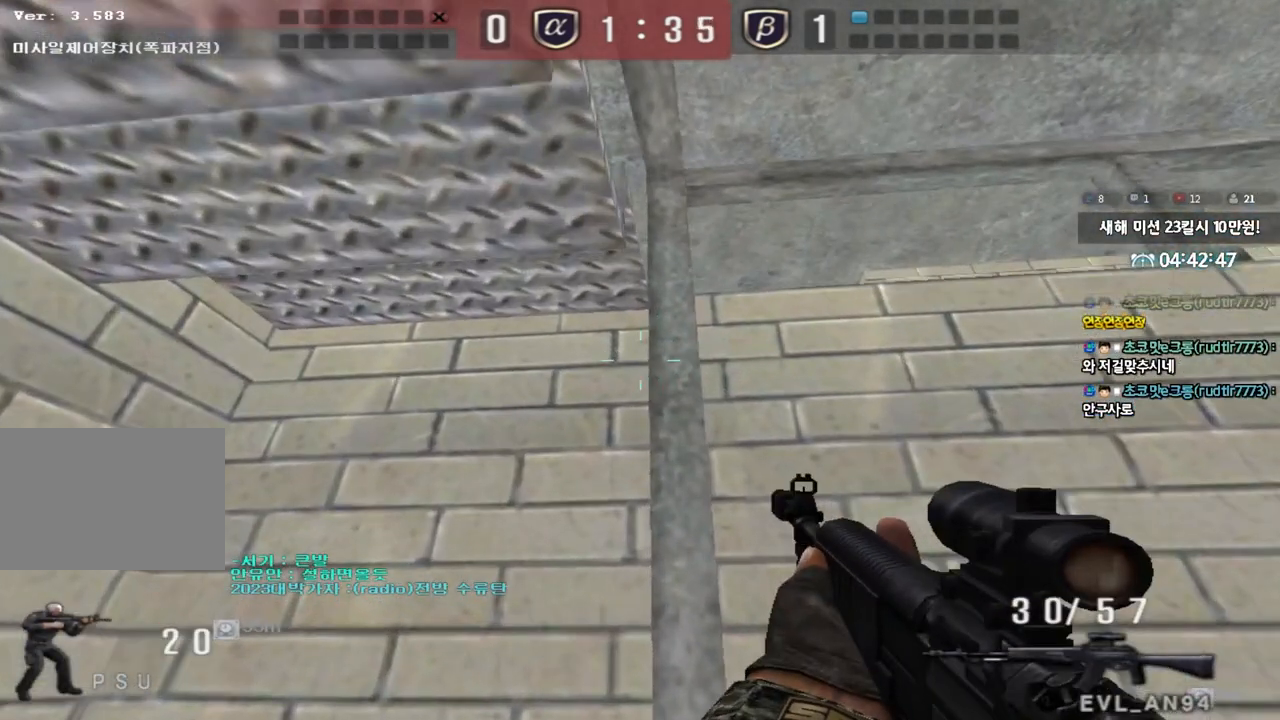
{"keys": ["d", "s", "shift"], "events": [[67, "d", "down"], [67, "s", "down"], [167, "d", "up"], [200, "s", "up"], [467, "s", "down"], [483, "d", "down"]]}
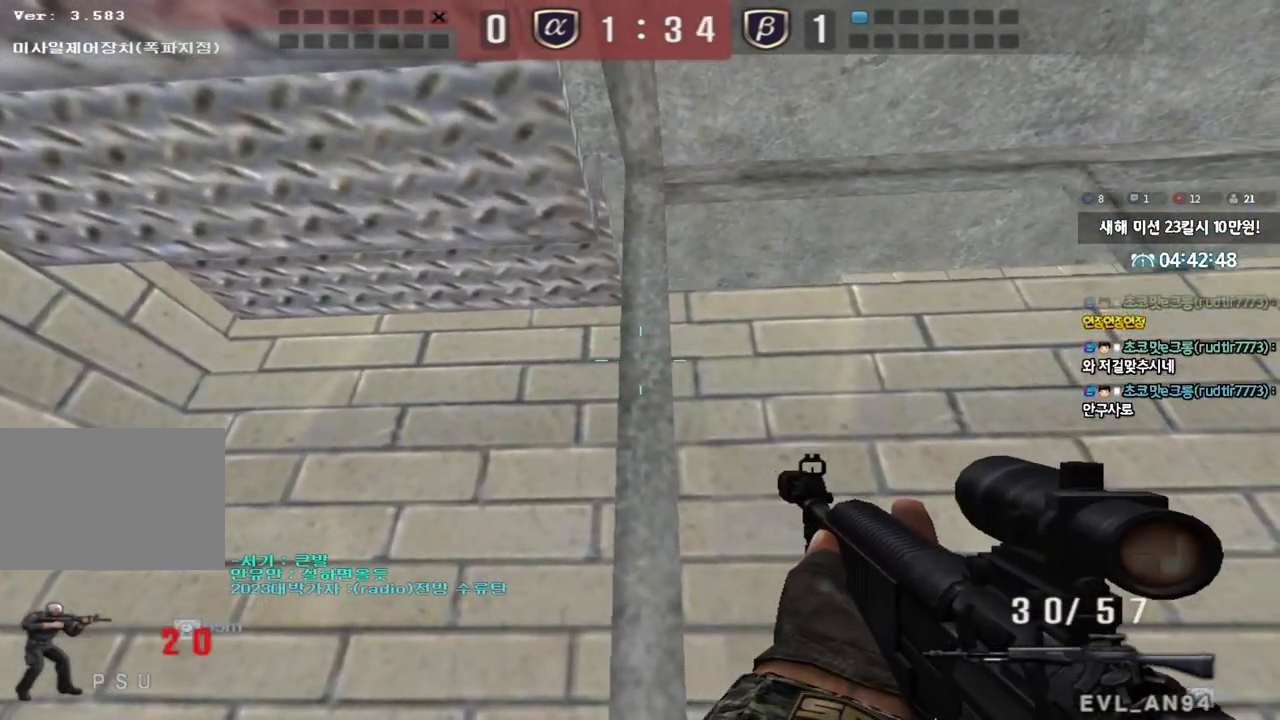
{"keys": ["s", "shift"], "events": [[167, "d", "up"], [183, "s", "up"], [317, "s", "down"], [333, "d", "down"], [467, "d", "up"]]}
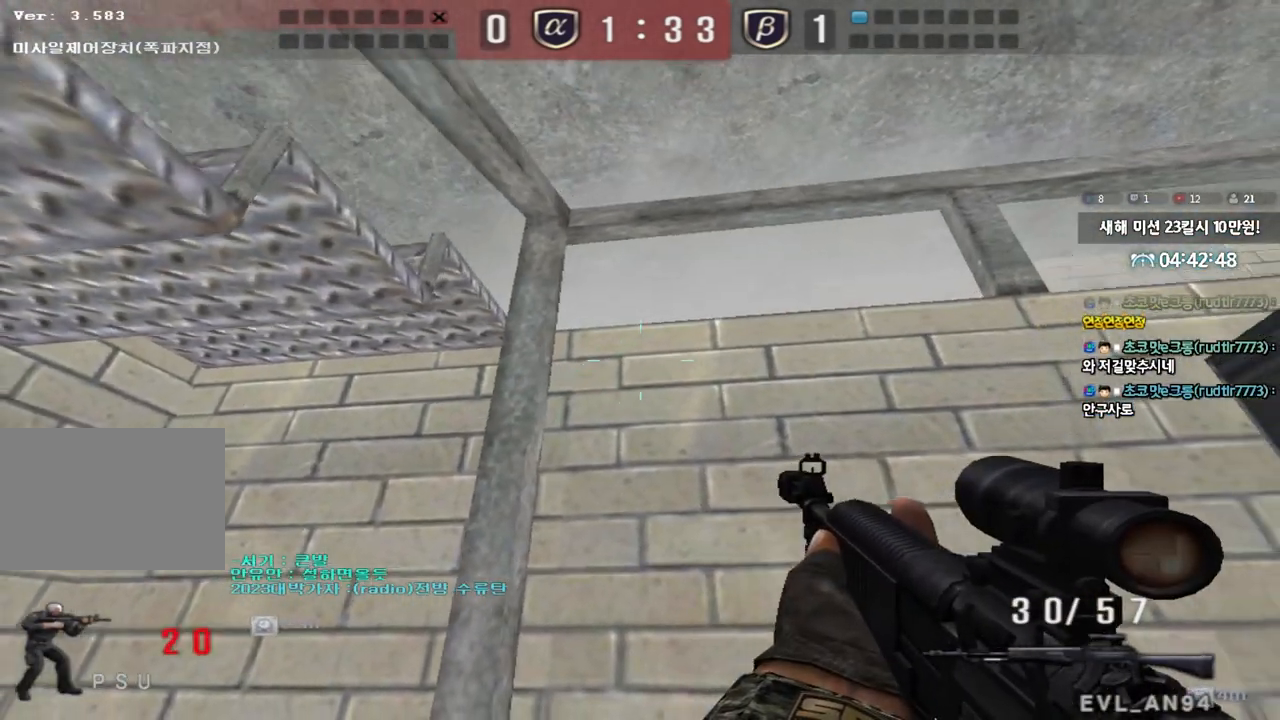
{"keys": ["s", "shift"], "events": [[167, "a", "down"], [250, "a", "up"]]}
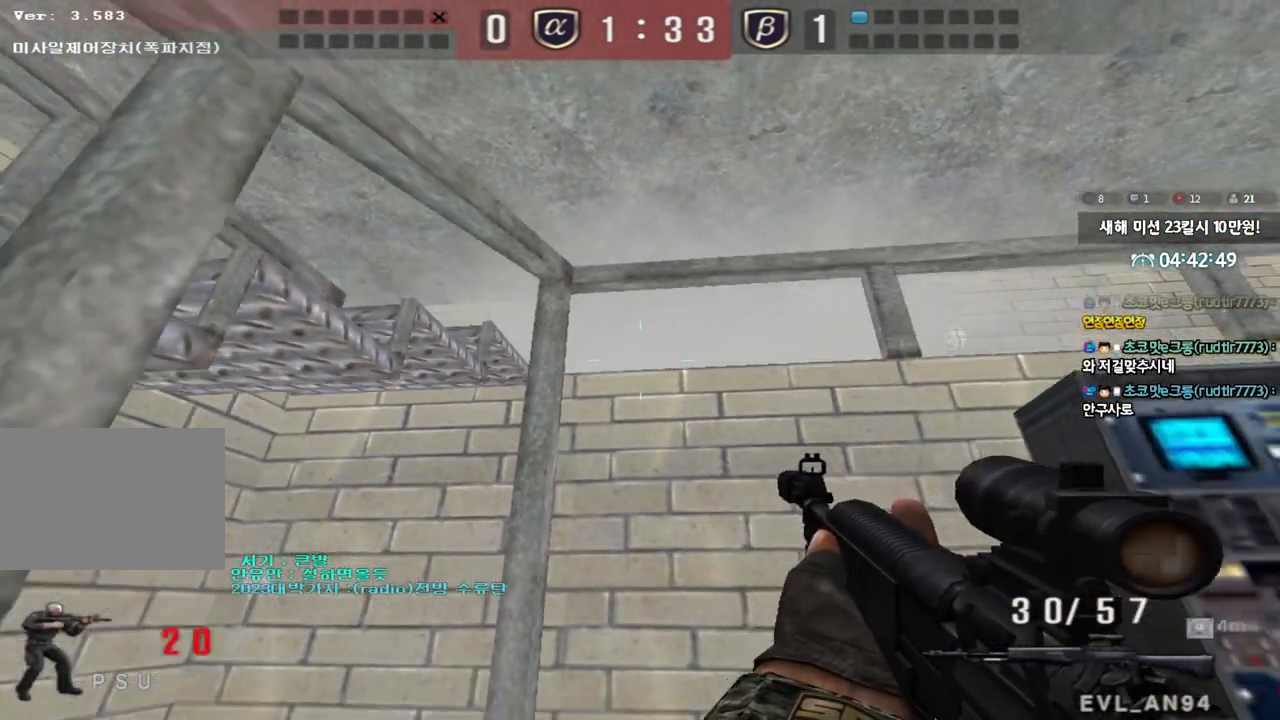
{"keys": ["shift", "w"], "events": [[133, "s", "up"], [167, "d", "down"], [300, "d", "up"], [400, "w", "down"]]}
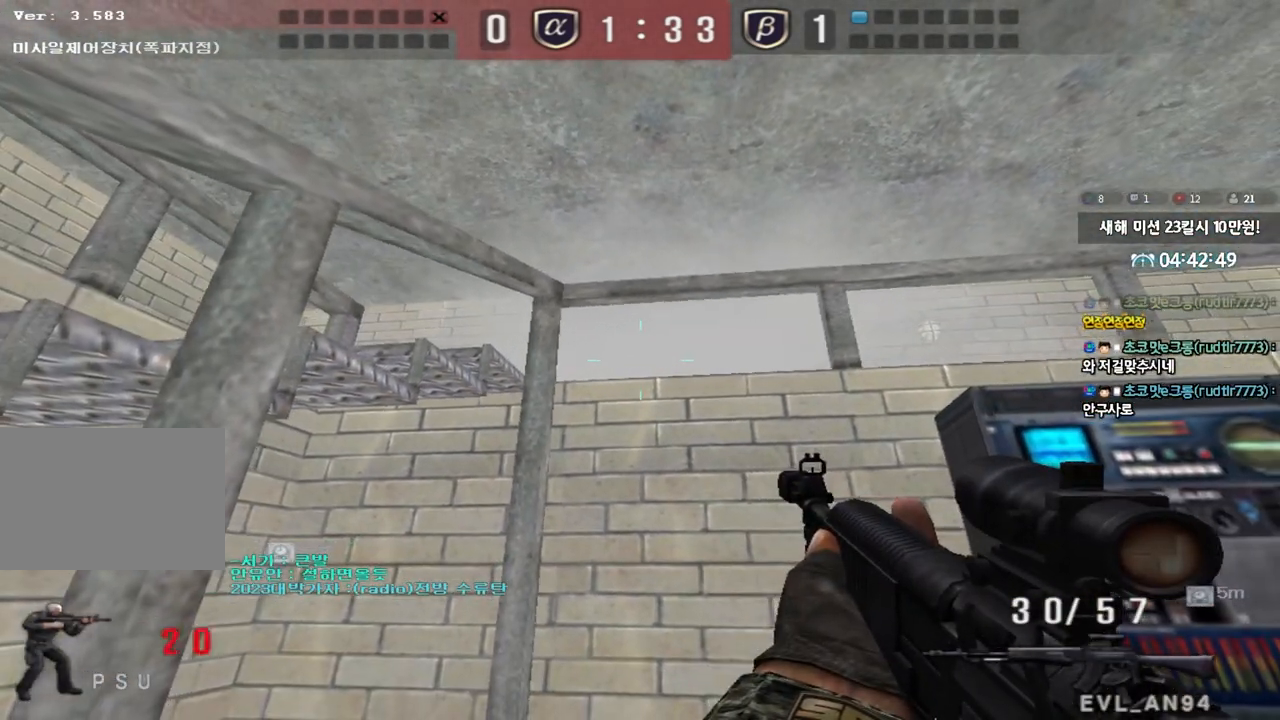
{"keys": ["d", "shift", "w"], "events": [[467, "d", "down"]]}
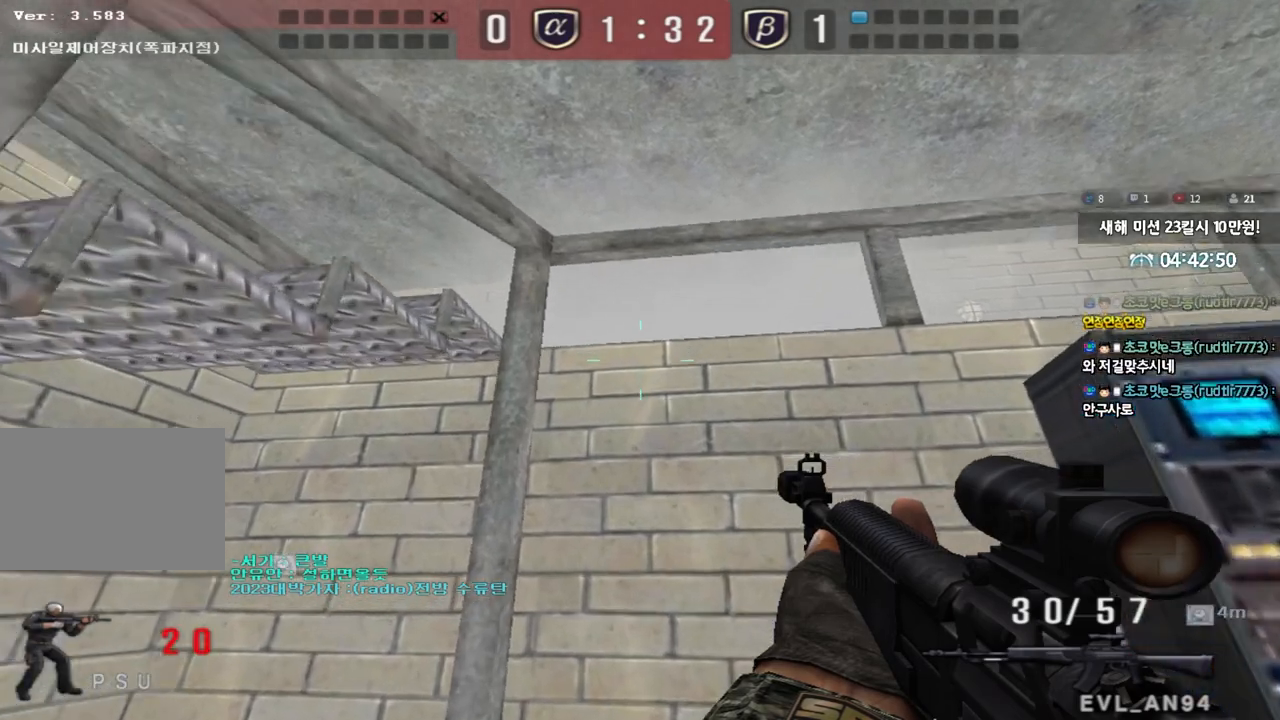
{"keys": ["a", "s", "shift"], "events": [[100, "w", "up"], [133, "d", "up"], [267, "a", "down"], [367, "s", "down"]]}
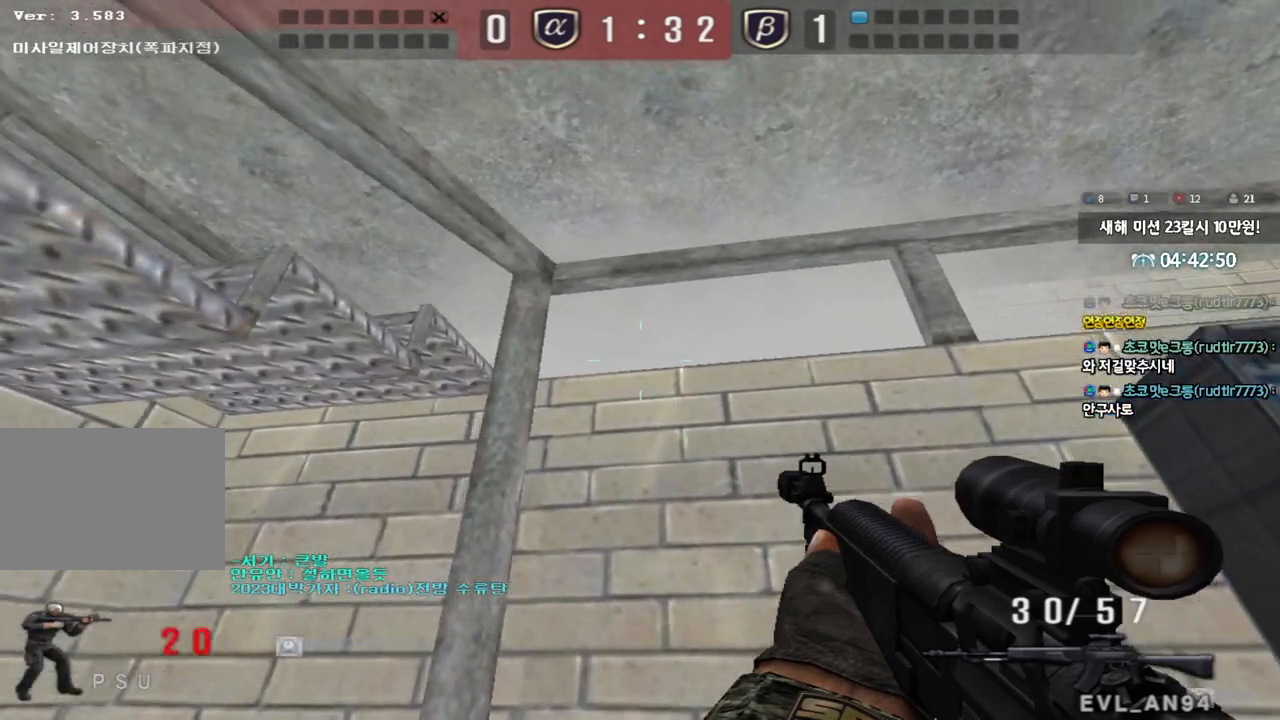
{"keys": ["d", "s", "shift"], "events": [[17, "a", "up"], [333, "d", "down"]]}
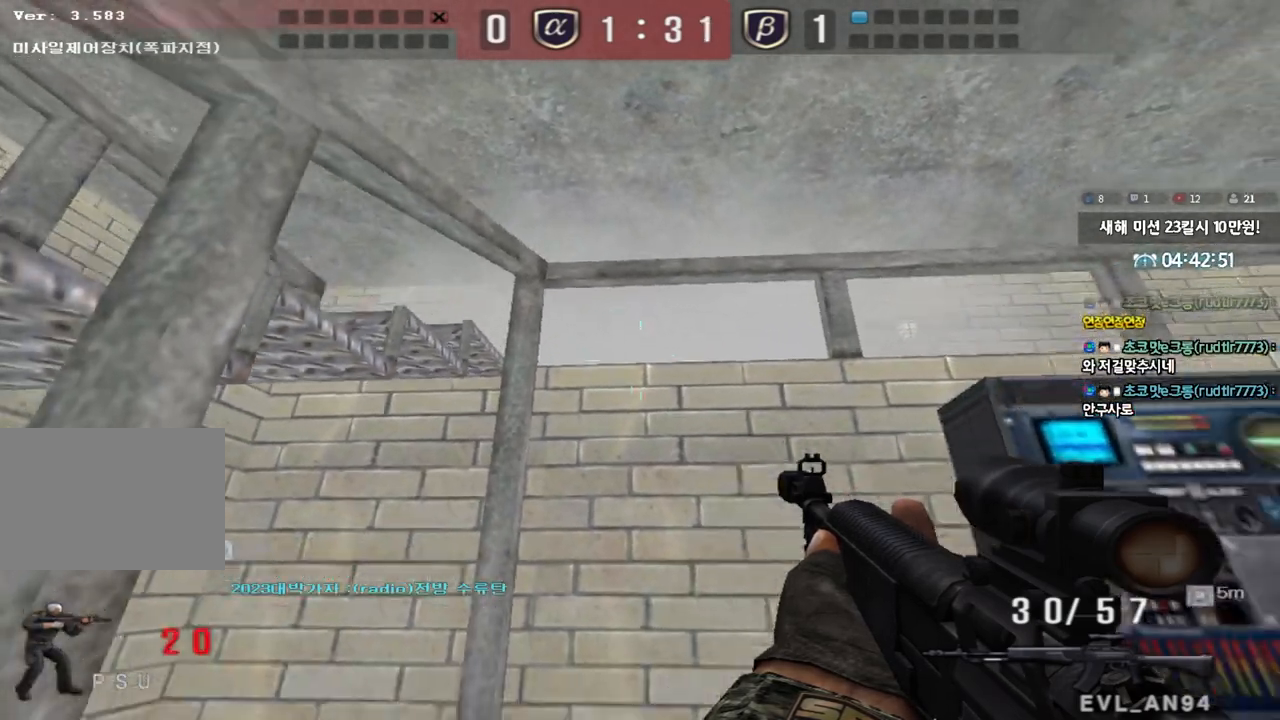
{"keys": ["a", "shift"], "events": [[150, "s", "up"], [167, "d", "up"], [267, "a", "down"], [283, "w", "down"], [483, "w", "up"]]}
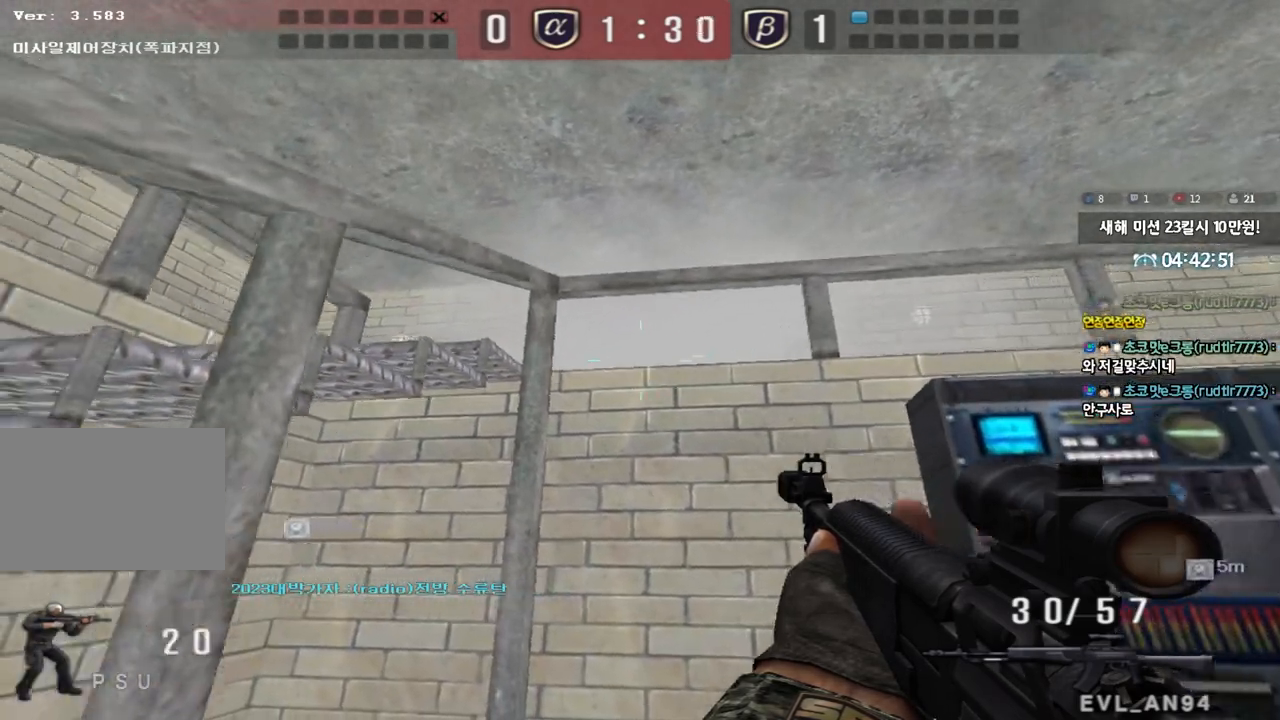
{"keys": ["a", "s", "shift"], "events": [[17, "a", "up"], [83, "d", "down"], [283, "s", "down"], [400, "d", "up"], [400, "s", "up"], [467, "a", "down"], [483, "s", "down"]]}
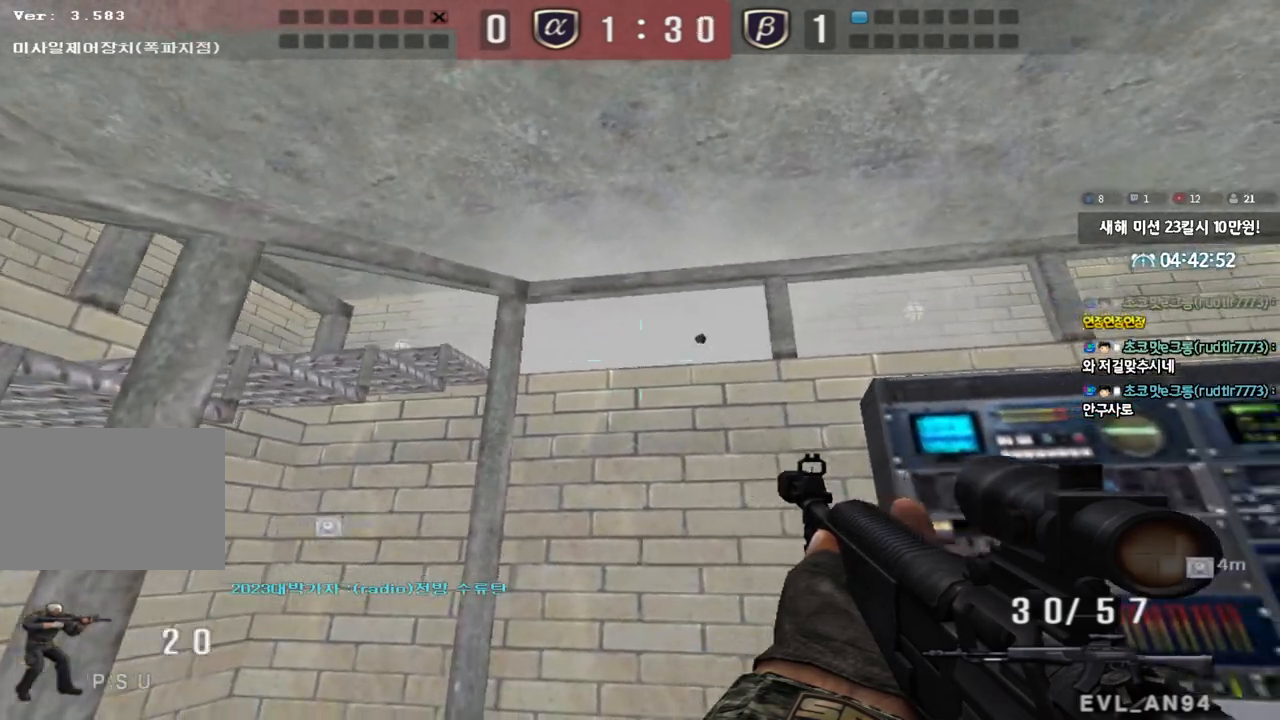
{"keys": ["a", "w"], "events": [[50, "s", "up"], [150, "w", "down"], [167, "shift", "up"], [283, "shift", "down"], [350, "shift", "up"]]}
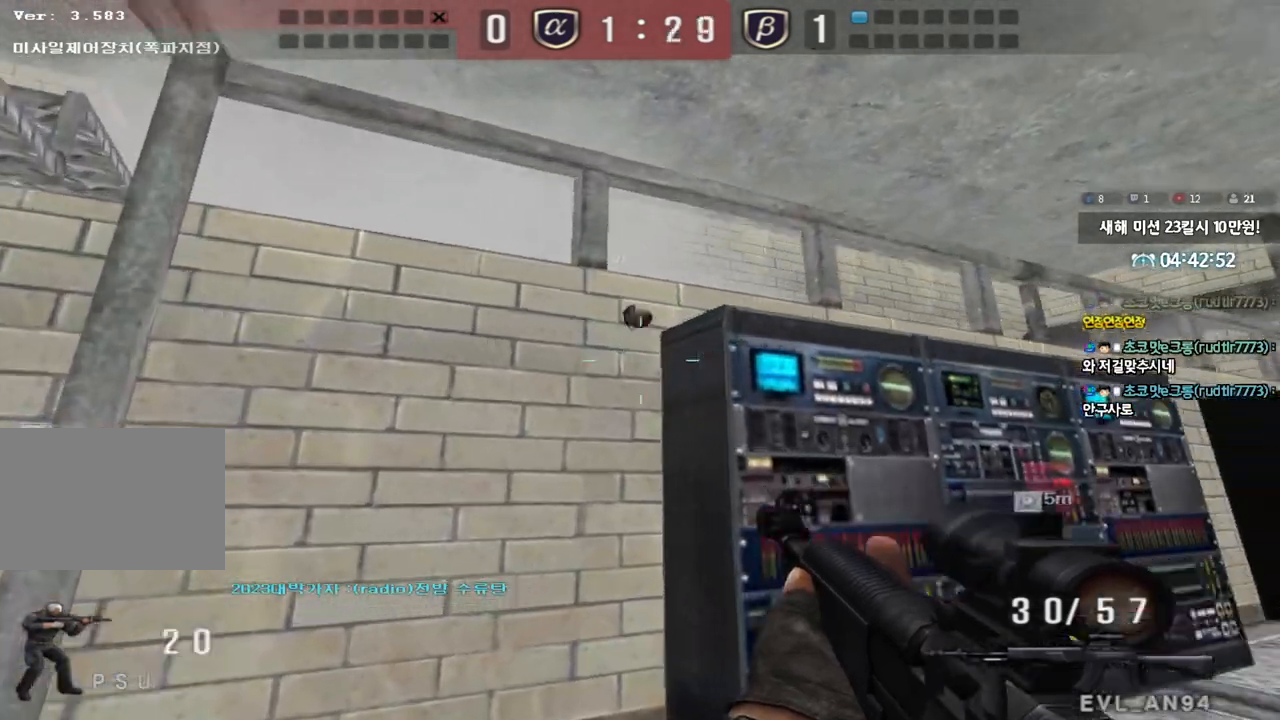
{"keys": ["ctrl", "w"], "events": [[300, "a", "up"], [300, "ctrl", "down"], [300, "w", "up"], [400, "w", "down"]]}
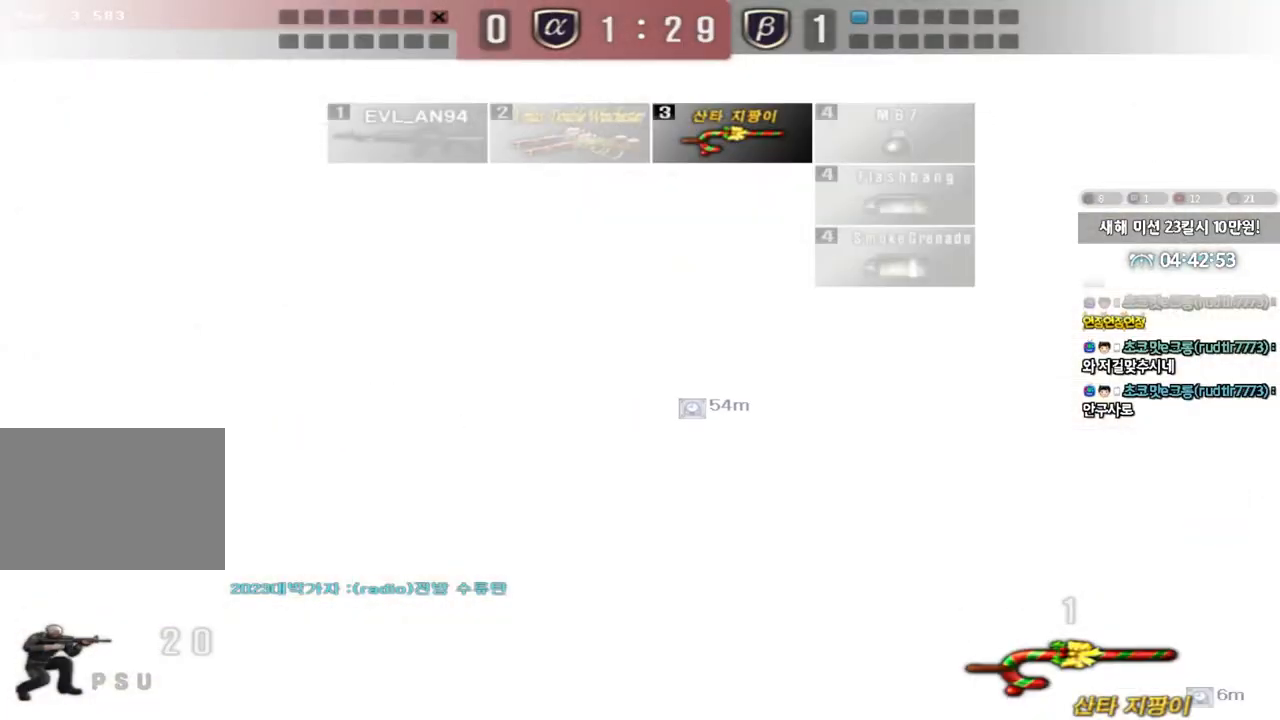
{"keys": ["a", "ctrl", "w"], "events": [[17, "w", "up"], [400, "a", "down"], [417, "w", "down"]]}
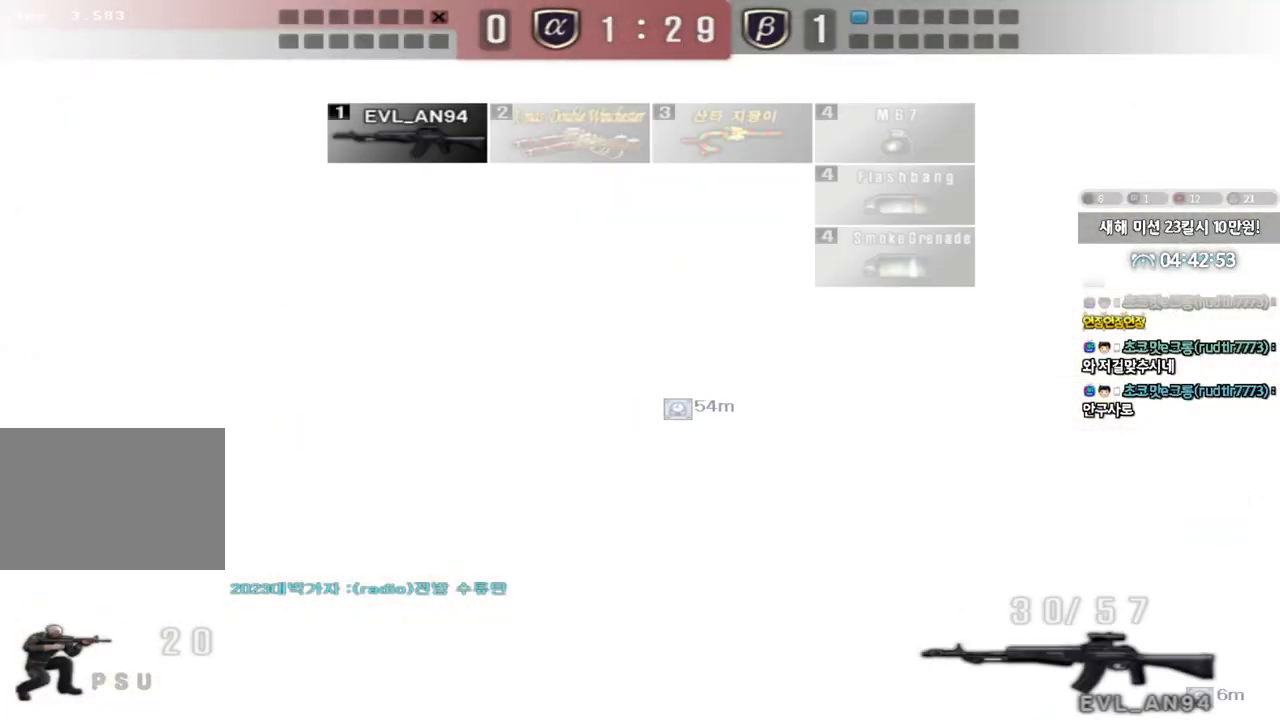
{"keys": ["ctrl"], "events": [[167, "w", "up"], [200, "a", "up"]]}